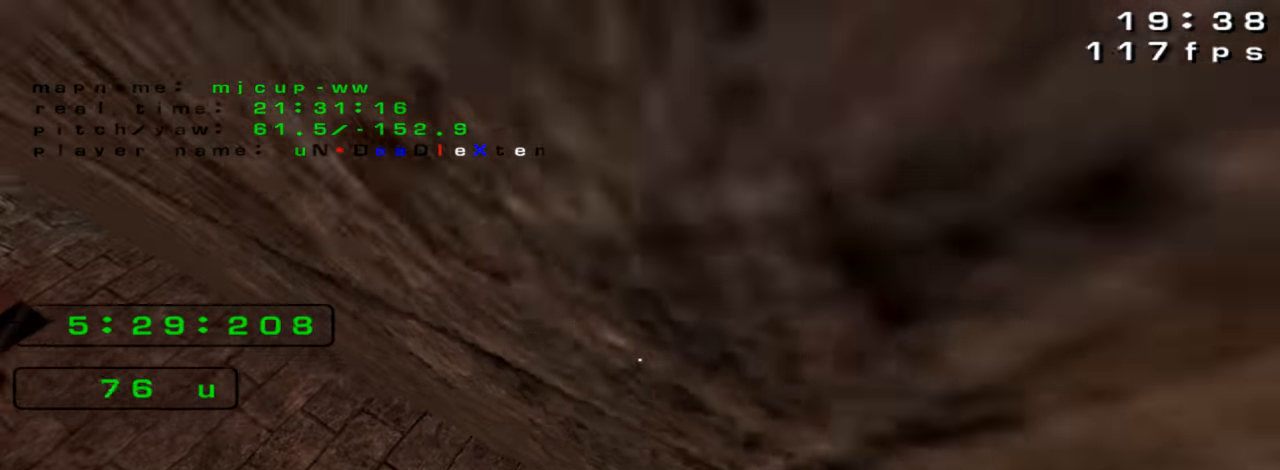
Gameplay with keyboard; each line is a JSON object with the keys held at the frame after it. "events" lists presses ("down") and releases ("up") of "down", "left", "right" and "up" between this image and that frame as [ms after this image, input, new state], when the widget could be followed in between. No other keys are recorded. Mouse input is not recorded. Not read: crouch jump.
{"keys": ["left", "up"]}
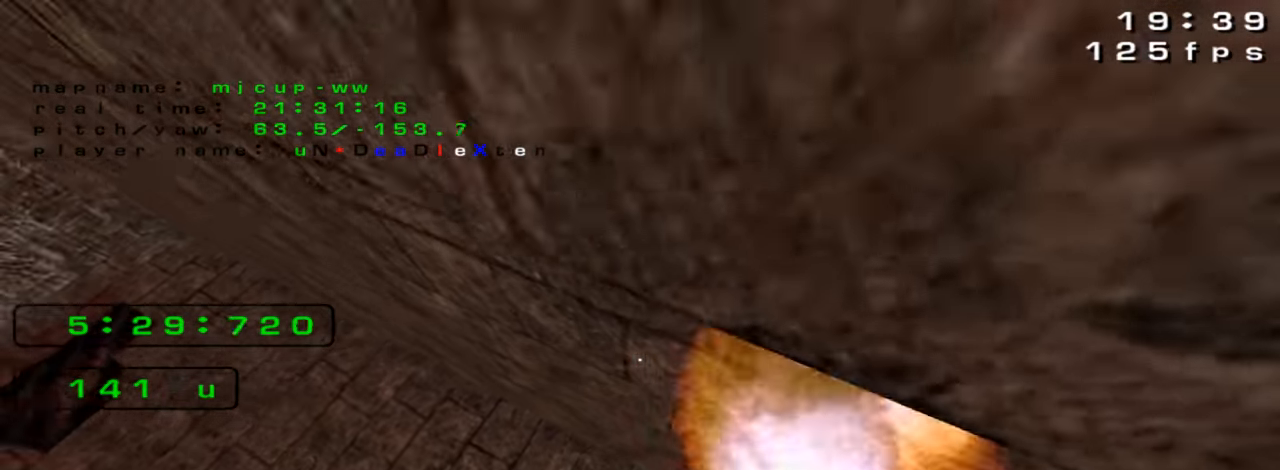
{"keys": ["left"], "events": [[33, "up", "up"], [300, "left", "up"], [400, "left", "down"]]}
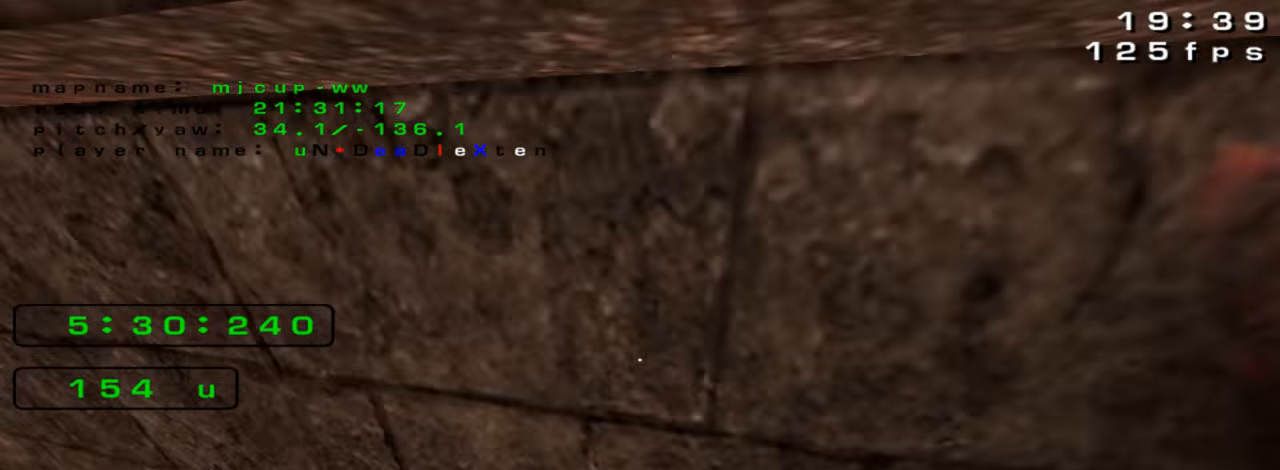
{"keys": [], "events": [[167, "left", "up"], [267, "right", "down"], [333, "right", "up"]]}
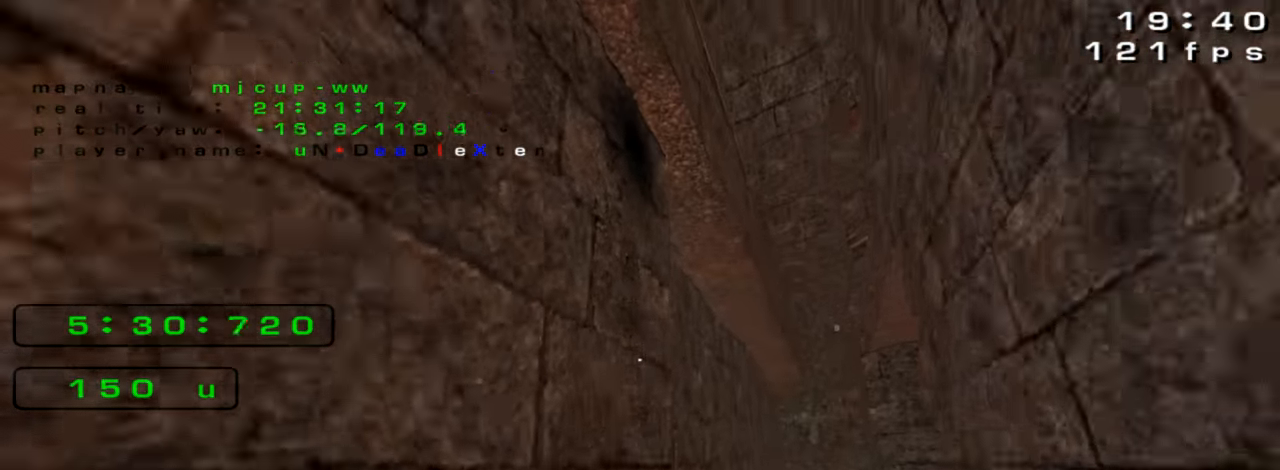
{"keys": ["up"], "events": [[267, "up", "down"]]}
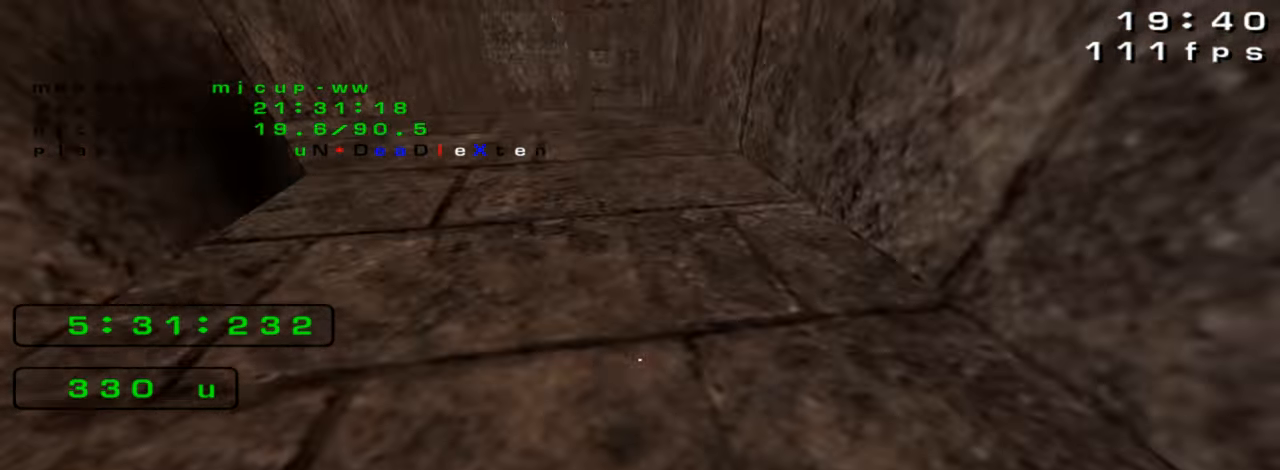
{"keys": ["up"]}
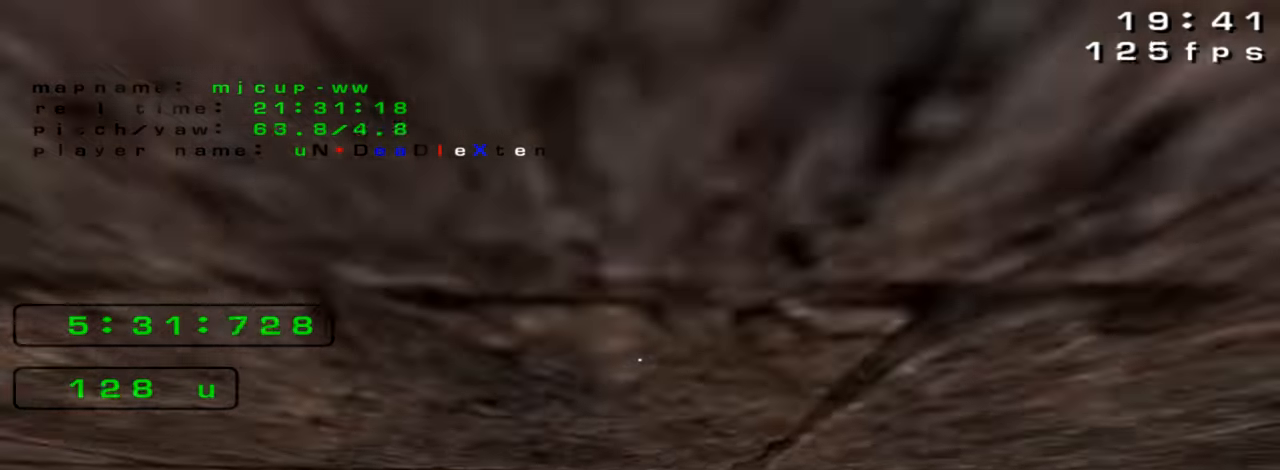
{"keys": [], "events": [[333, "up", "up"], [366, "left", "down"], [433, "left", "up"]]}
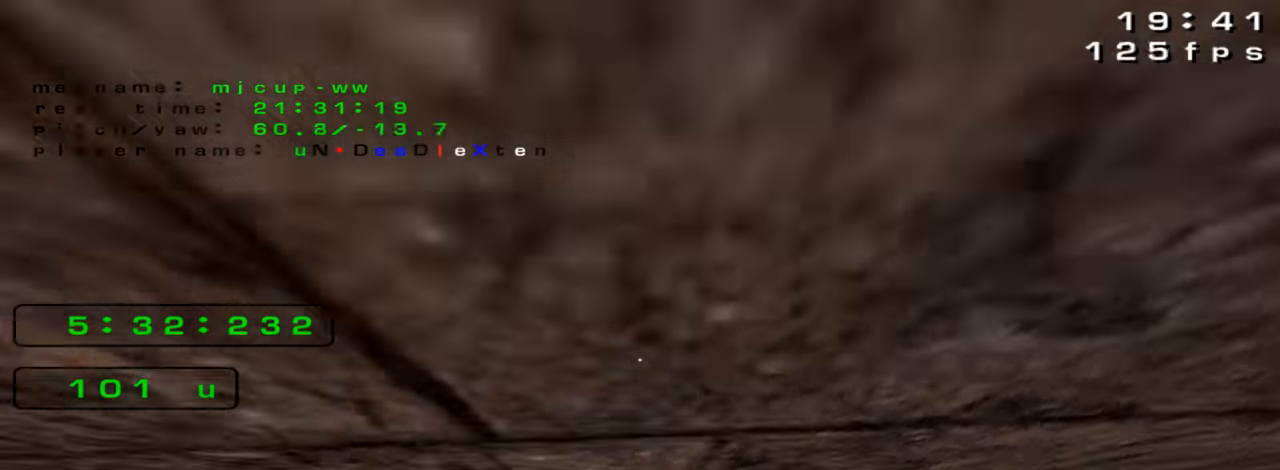
{"keys": ["right"], "events": [[100, "up", "down"], [433, "up", "up"], [500, "right", "down"]]}
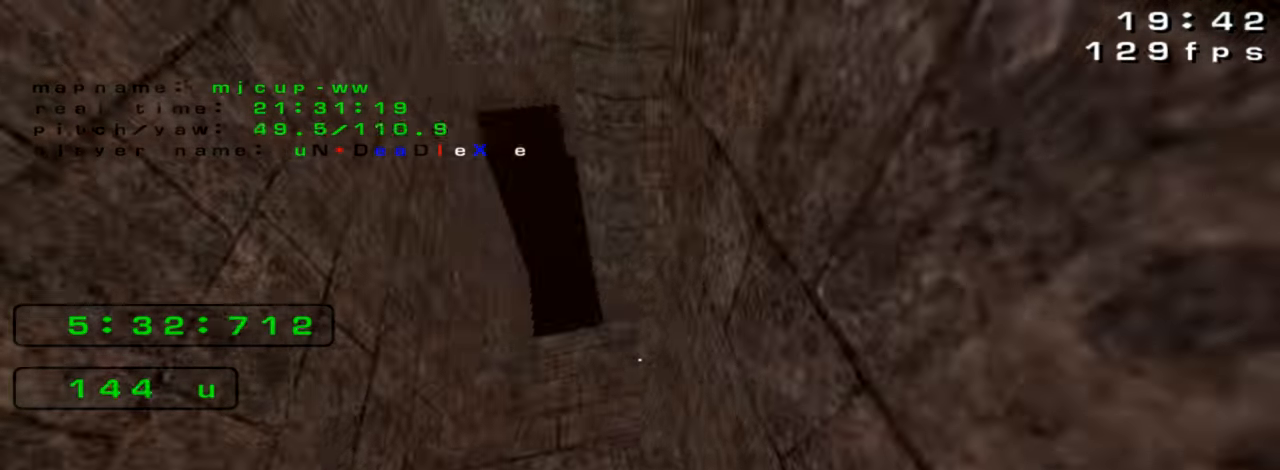
{"keys": ["right"], "events": []}
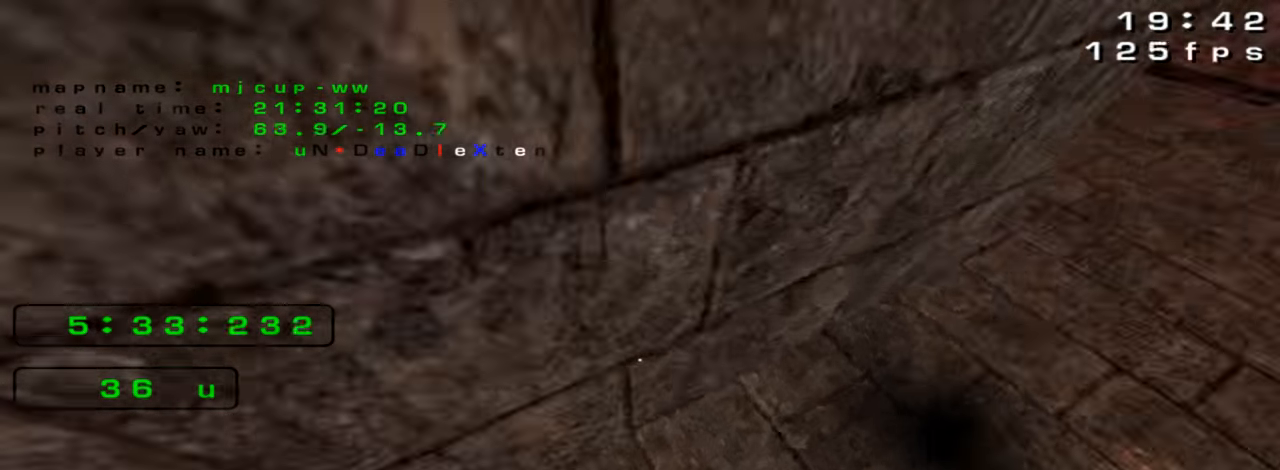
{"keys": ["up"], "events": [[100, "right", "up"], [100, "up", "down"]]}
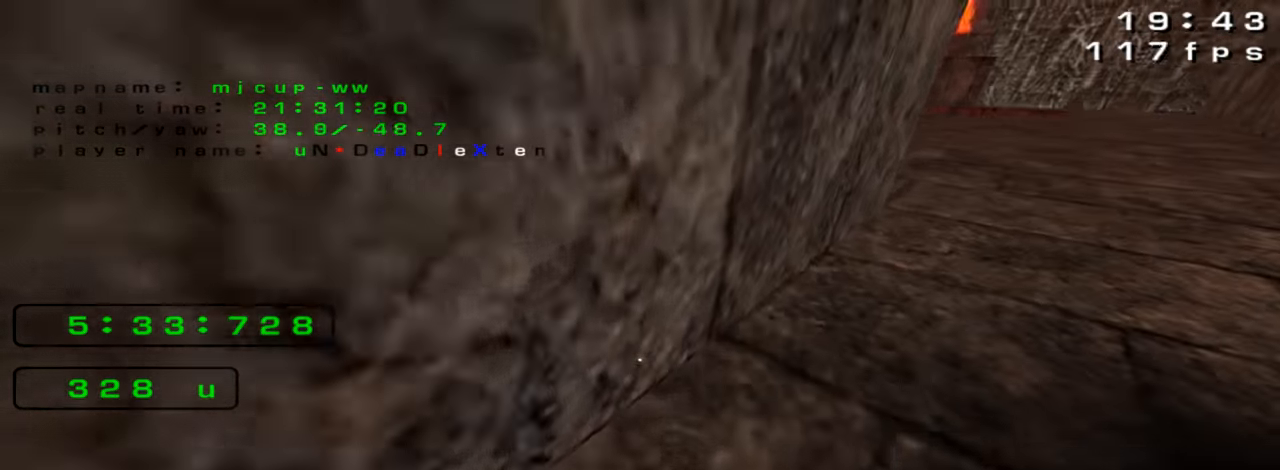
{"keys": ["left", "up"], "events": [[166, "right", "down"], [266, "right", "up"], [300, "left", "down"]]}
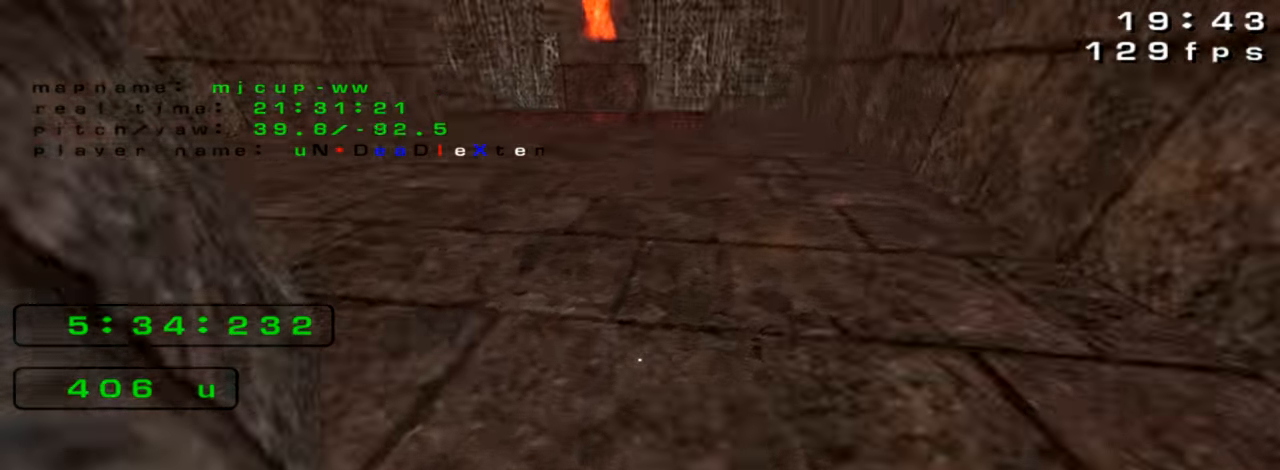
{"keys": ["up"], "events": [[266, "left", "up"], [300, "right", "down"], [466, "right", "up"]]}
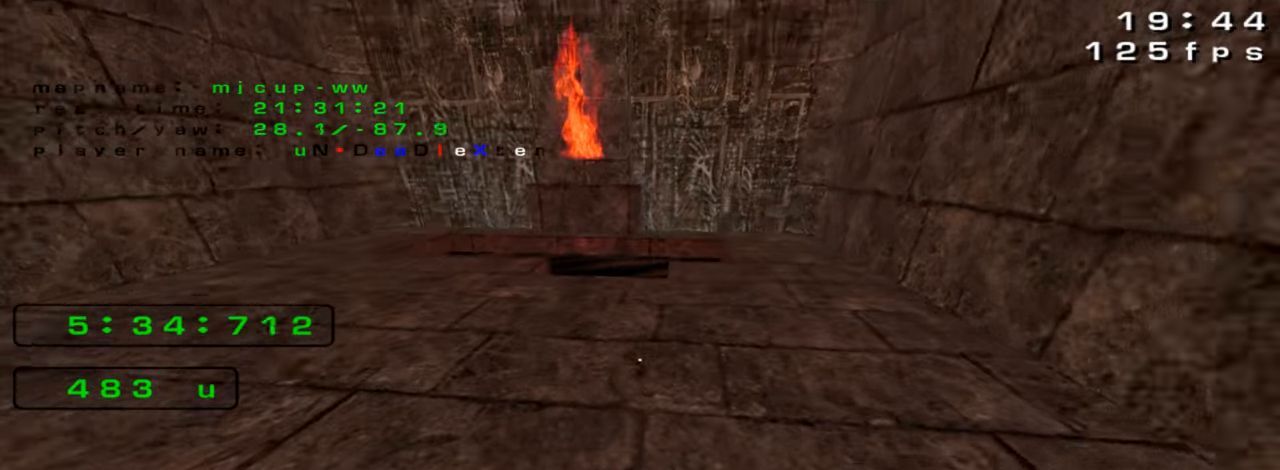
{"keys": ["right"], "events": [[66, "left", "down"], [466, "left", "up"], [466, "right", "down"], [466, "up", "up"]]}